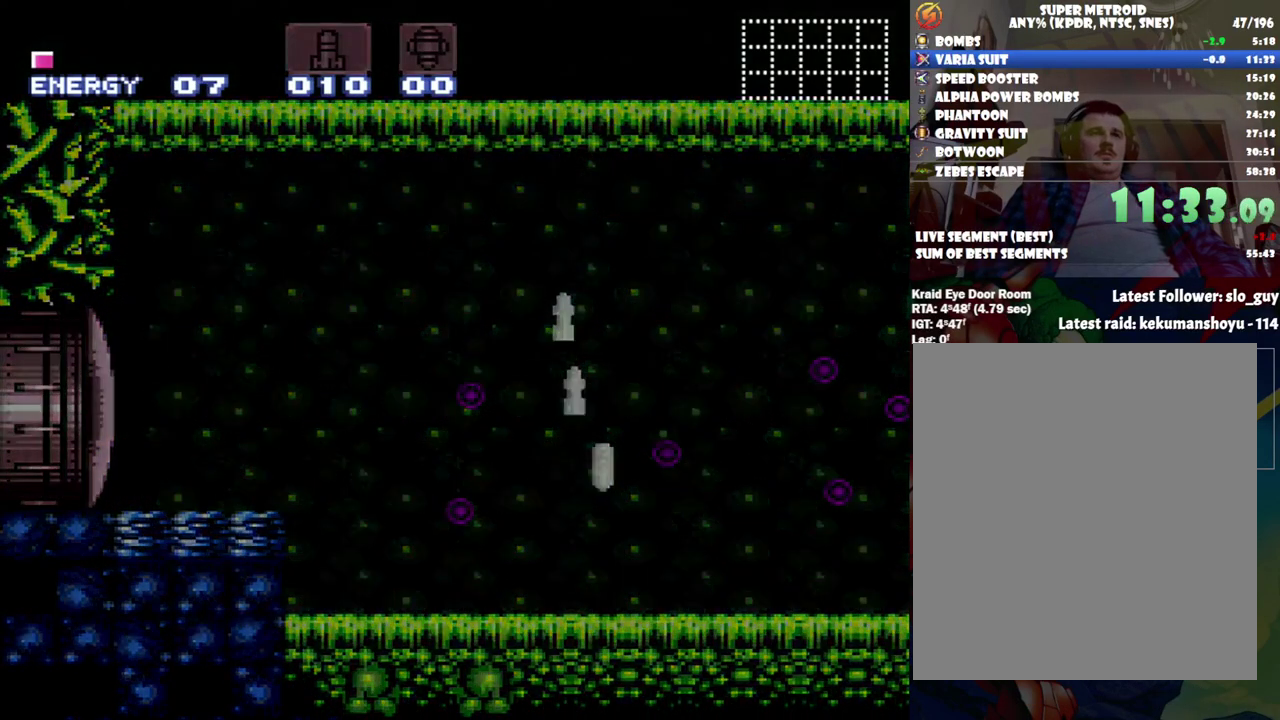
Gameplay with a controller (Nintendo layout); each line is a JSON object with the inputs held at the frame after it. "events" lists button and stick changes between this image and that frame as [ms after this image, input, new state], when the widget could be followed in between. Not read: L3 R3.
{"buttons": ["A", "DPAD_RIGHT"], "events": [[117, "DPAD_DOWN", "up"], [350, "A", "down"]]}
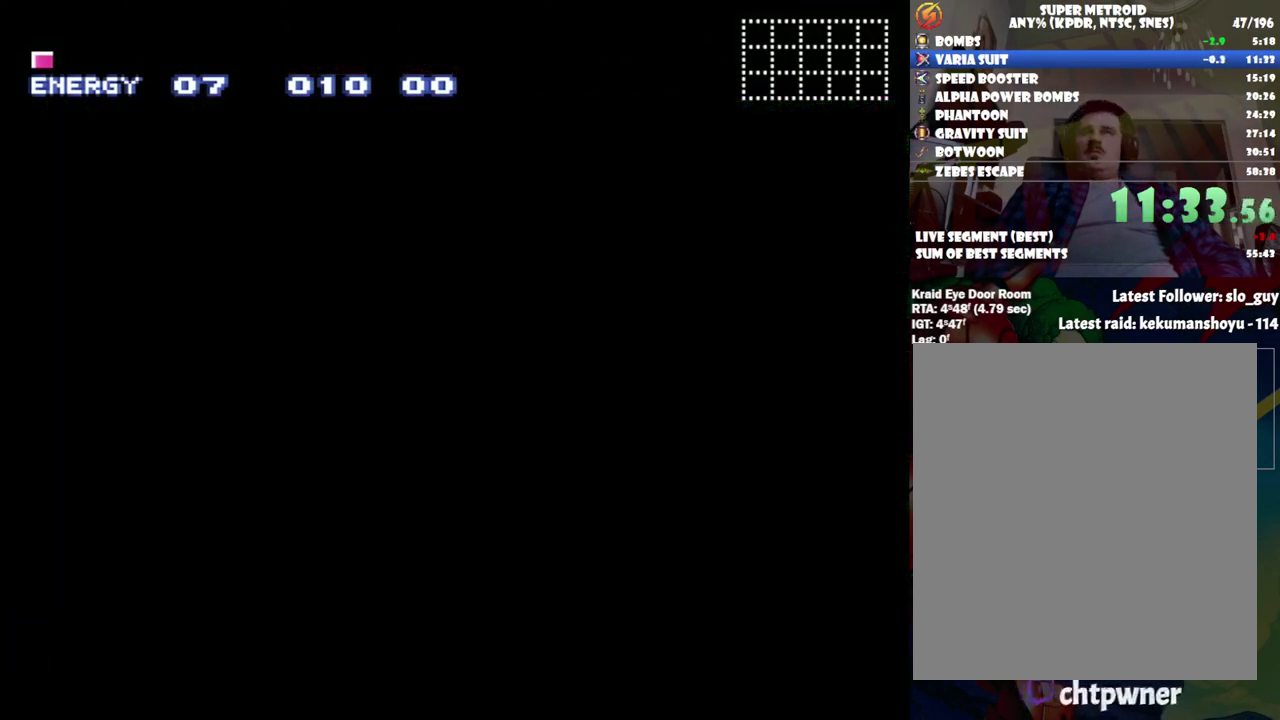
{"buttons": ["A", "DPAD_RIGHT"], "events": []}
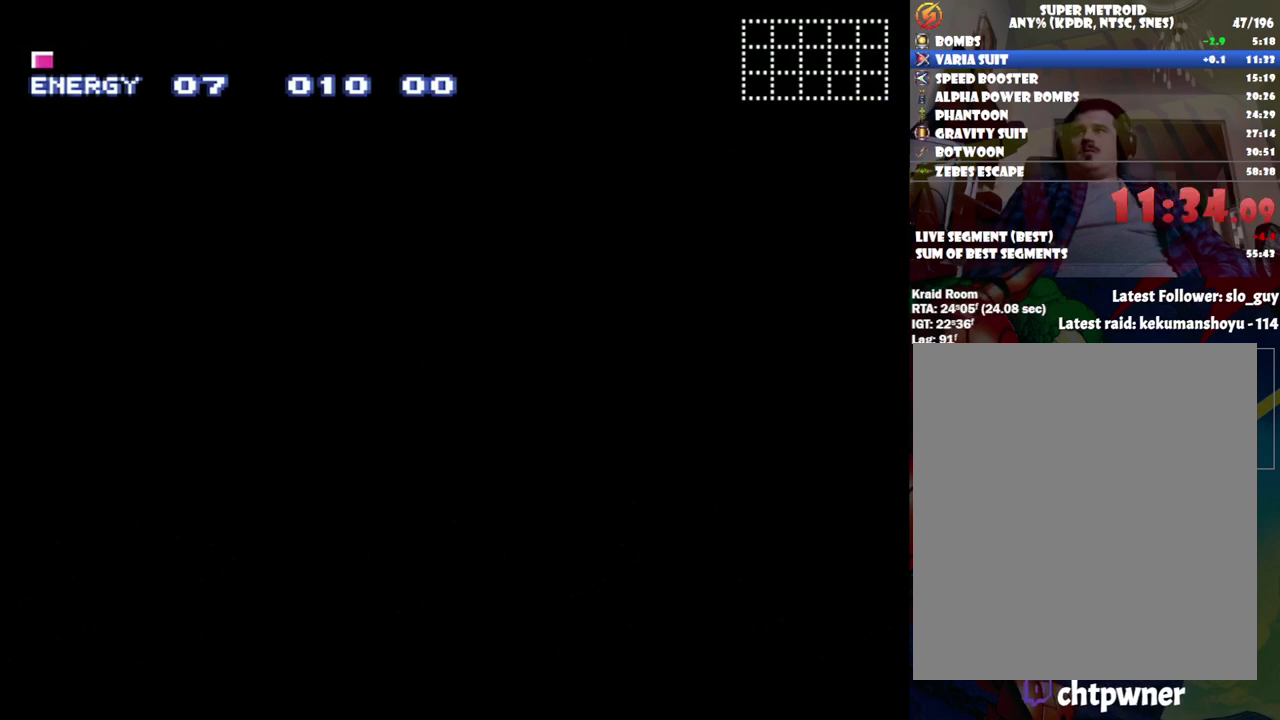
{"buttons": ["A", "DPAD_RIGHT"], "events": []}
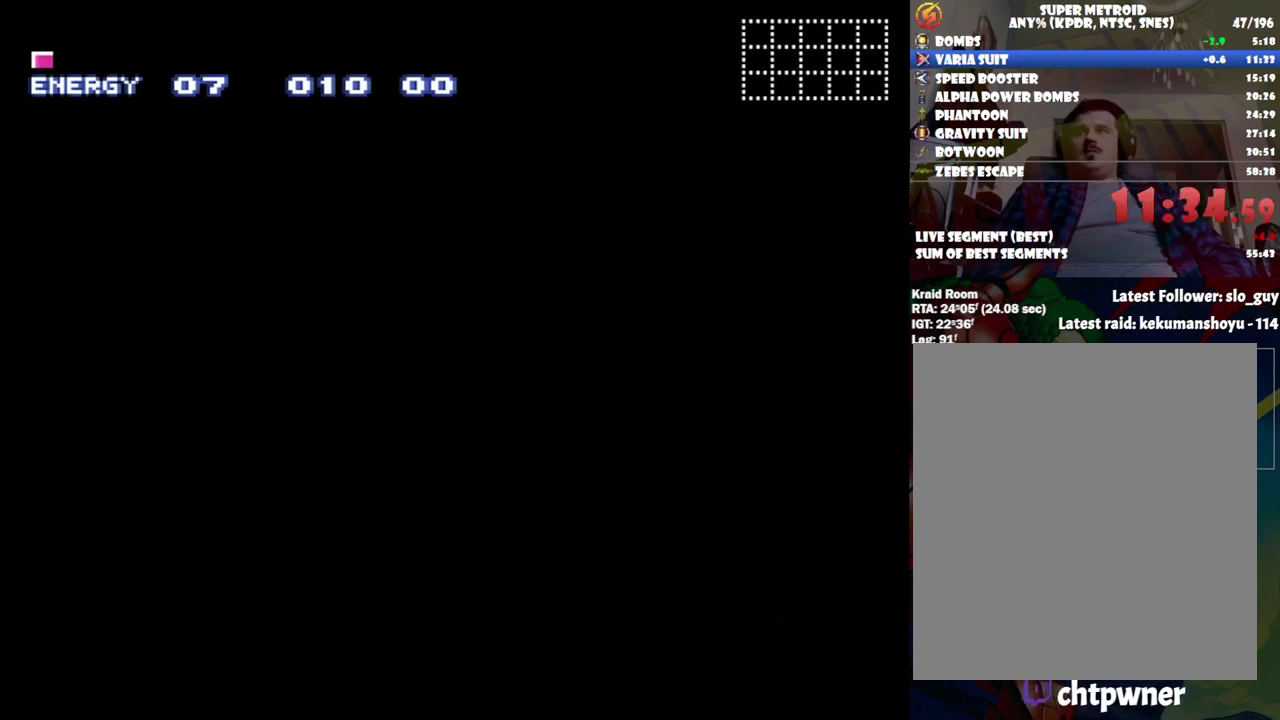
{"buttons": ["A", "DPAD_RIGHT"], "events": []}
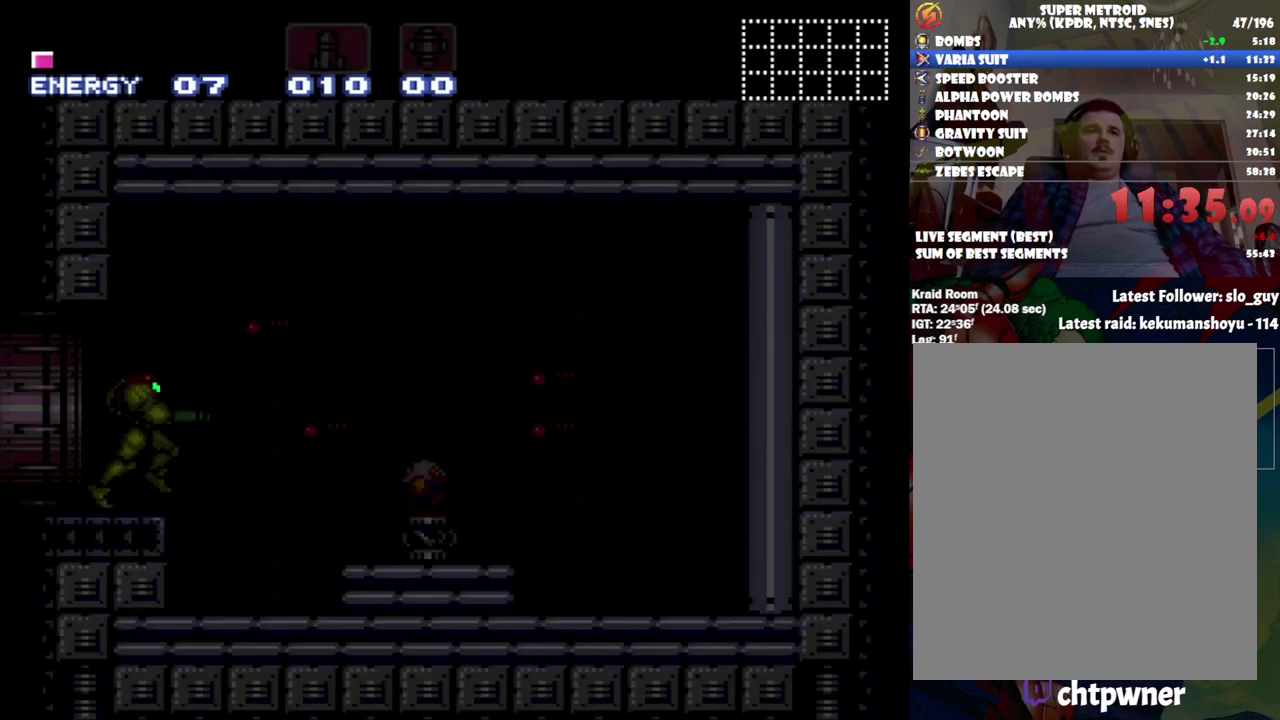
{"buttons": ["A", "DPAD_RIGHT"], "events": []}
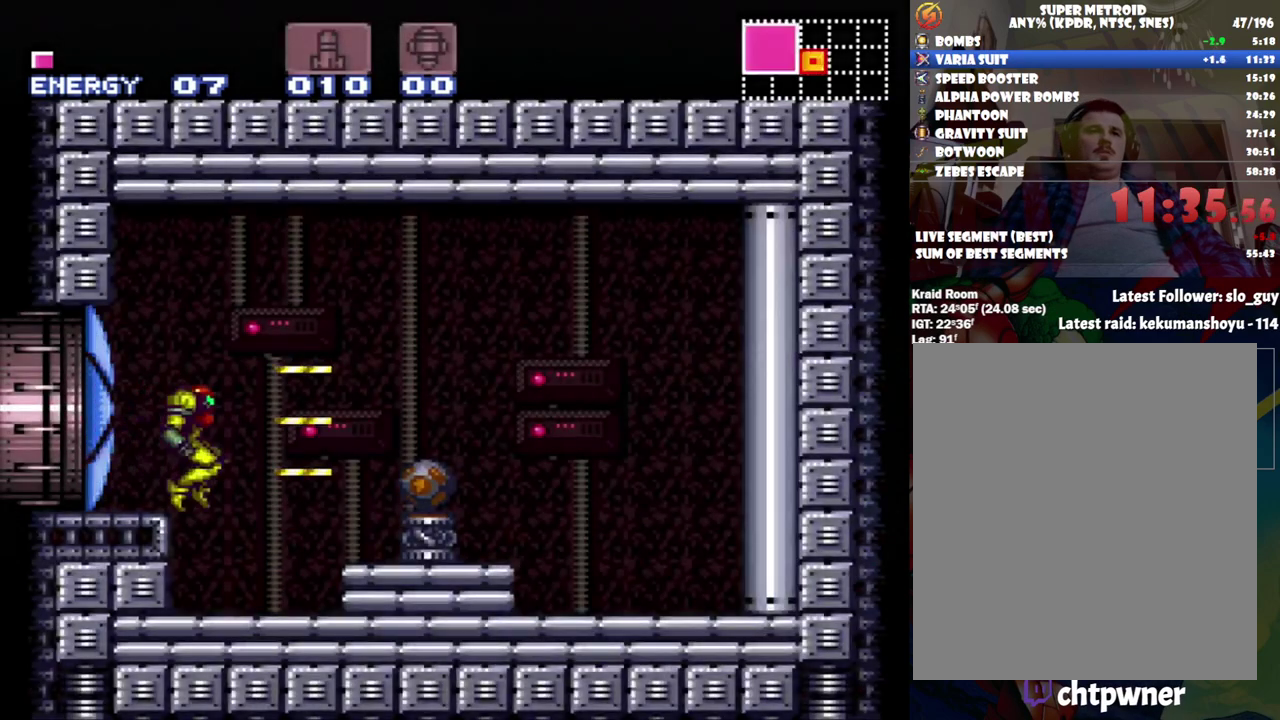
{"buttons": ["A", "DPAD_RIGHT"], "events": [[150, "Y", "down"], [267, "Y", "up"]]}
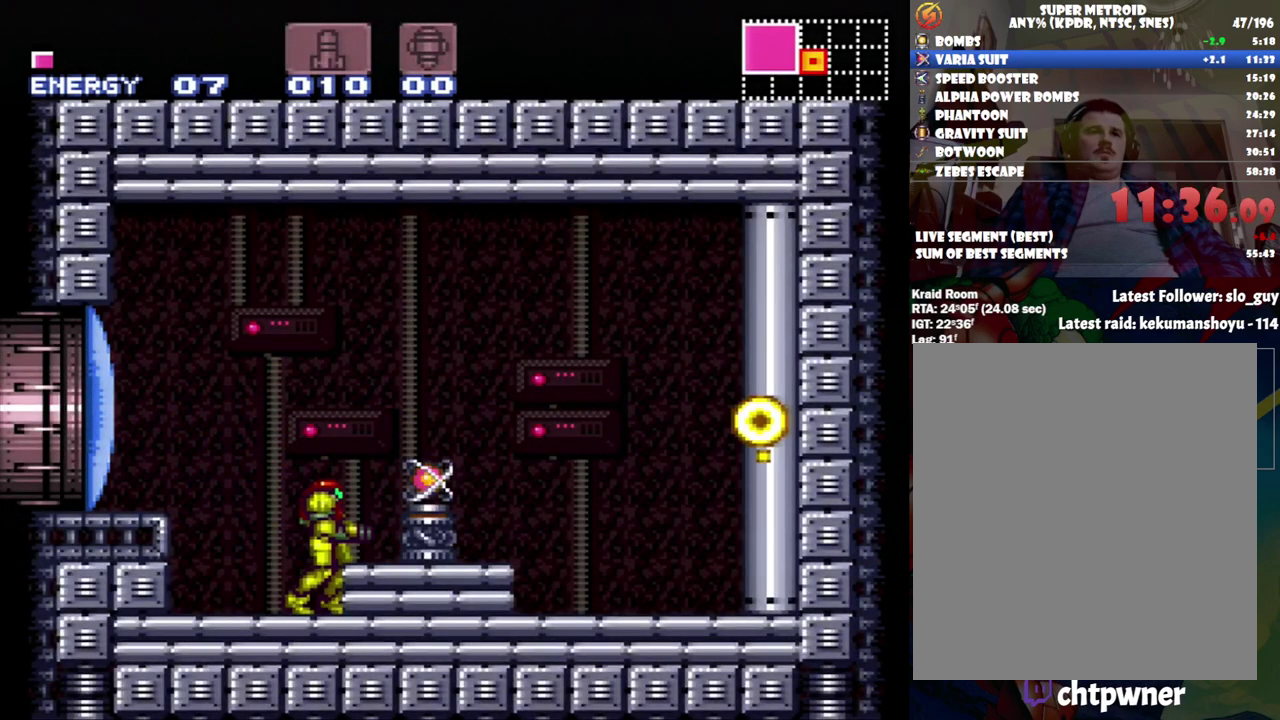
{"buttons": ["A", "DPAD_RIGHT"], "events": [[50, "B", "down"], [117, "B", "up"]]}
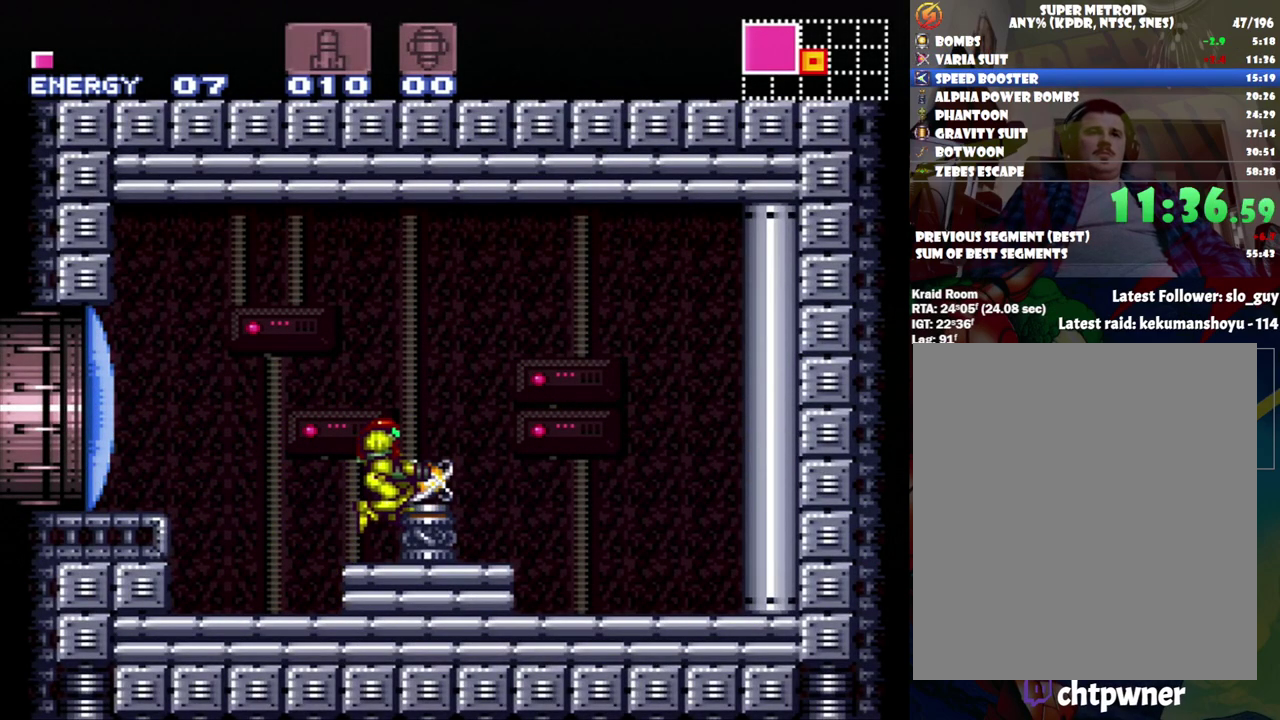
{"buttons": ["A", "DPAD_RIGHT"], "events": []}
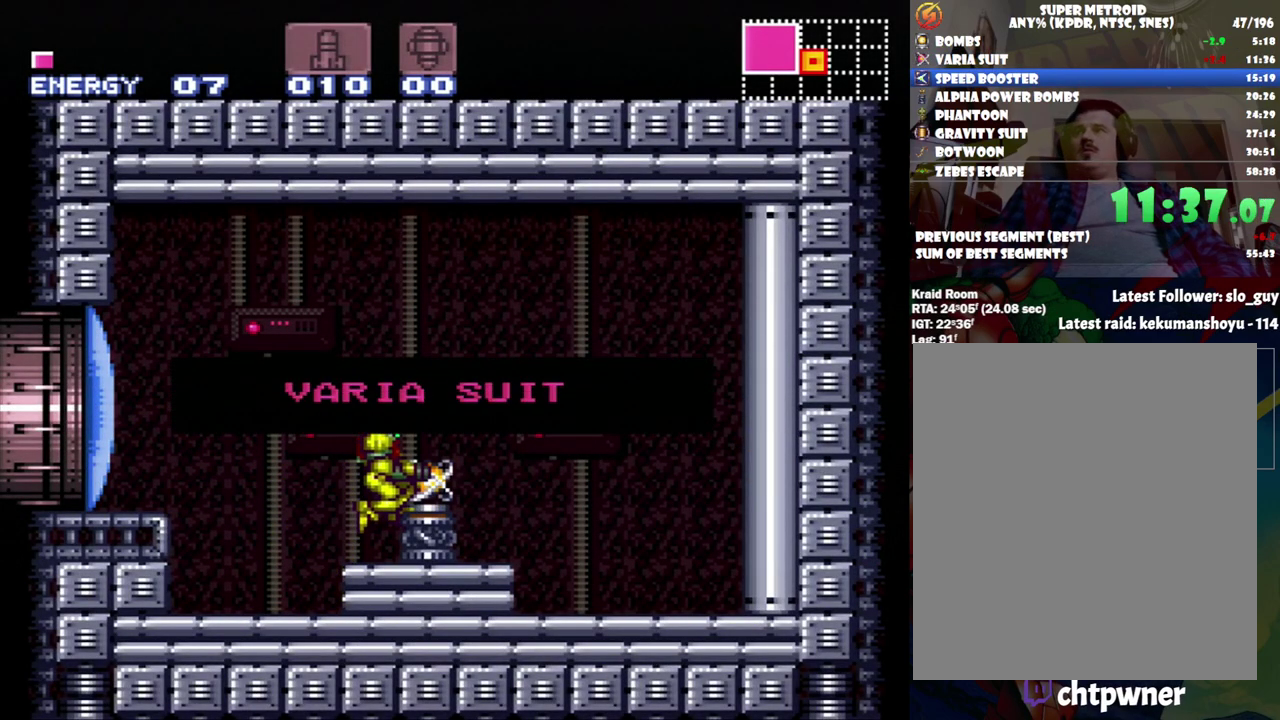
{"buttons": ["A", "DPAD_RIGHT"], "events": []}
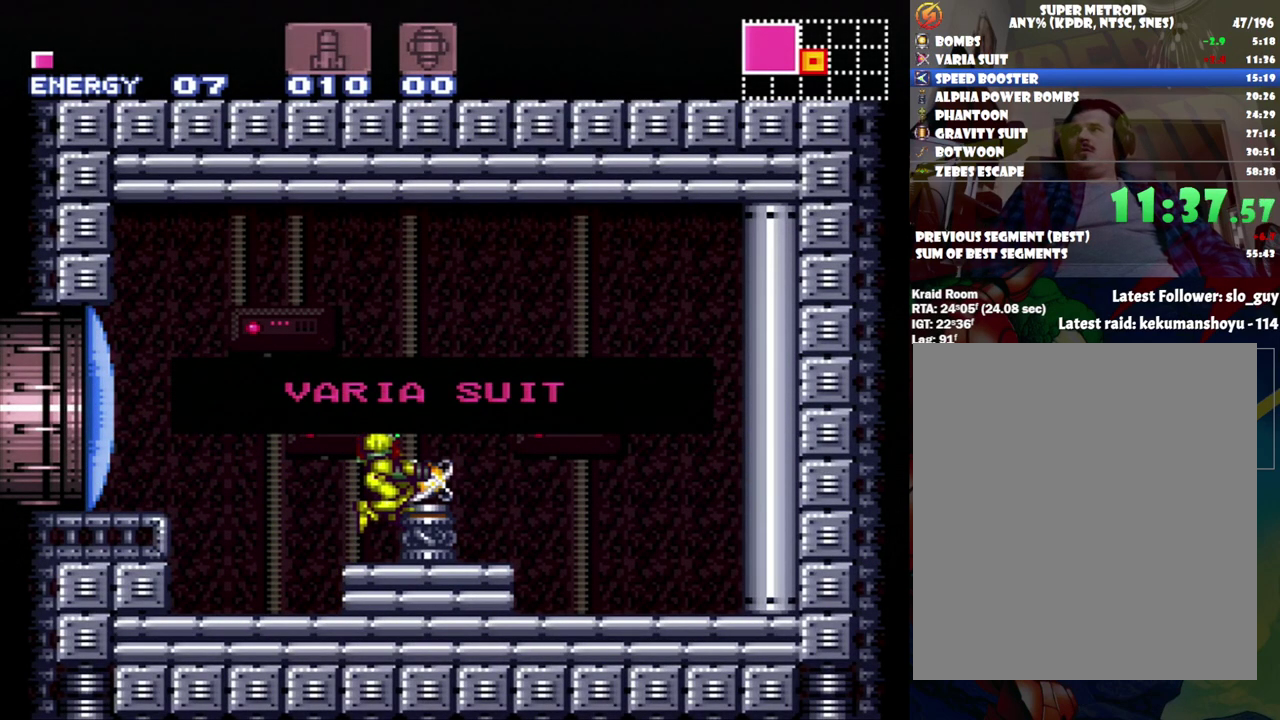
{"buttons": ["A", "DPAD_RIGHT"], "events": []}
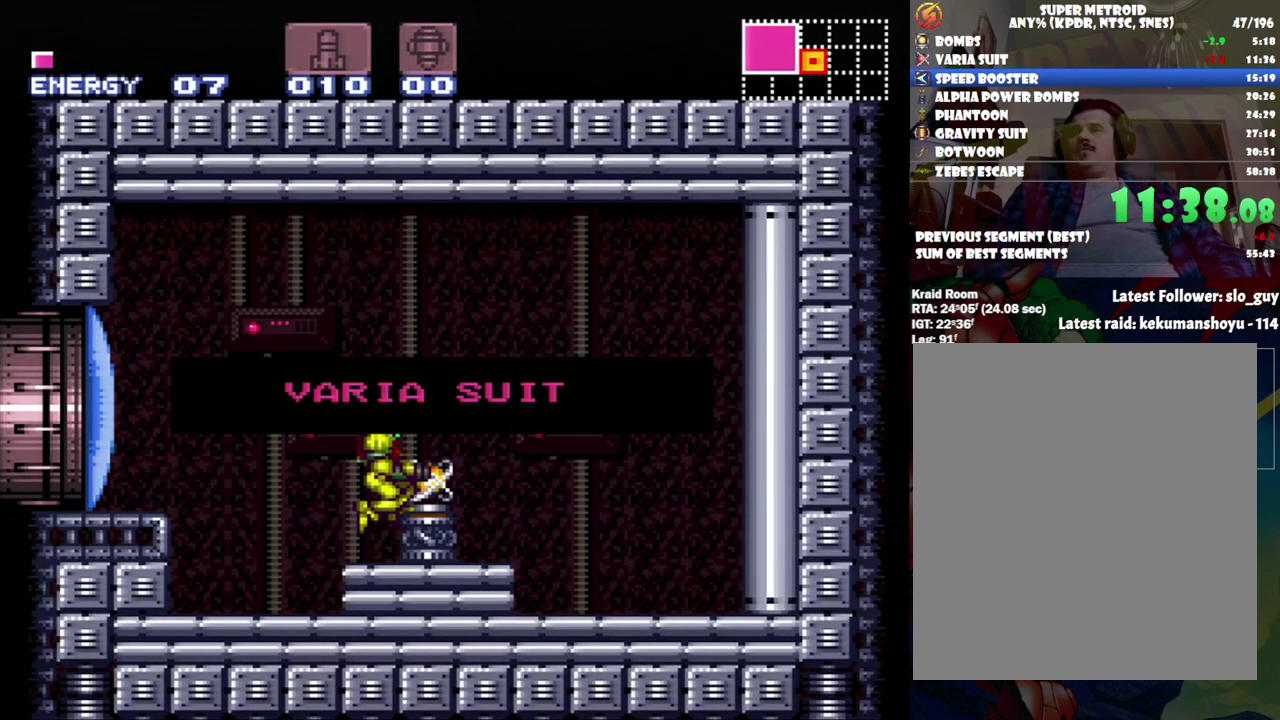
{"buttons": ["A", "DPAD_RIGHT"], "events": []}
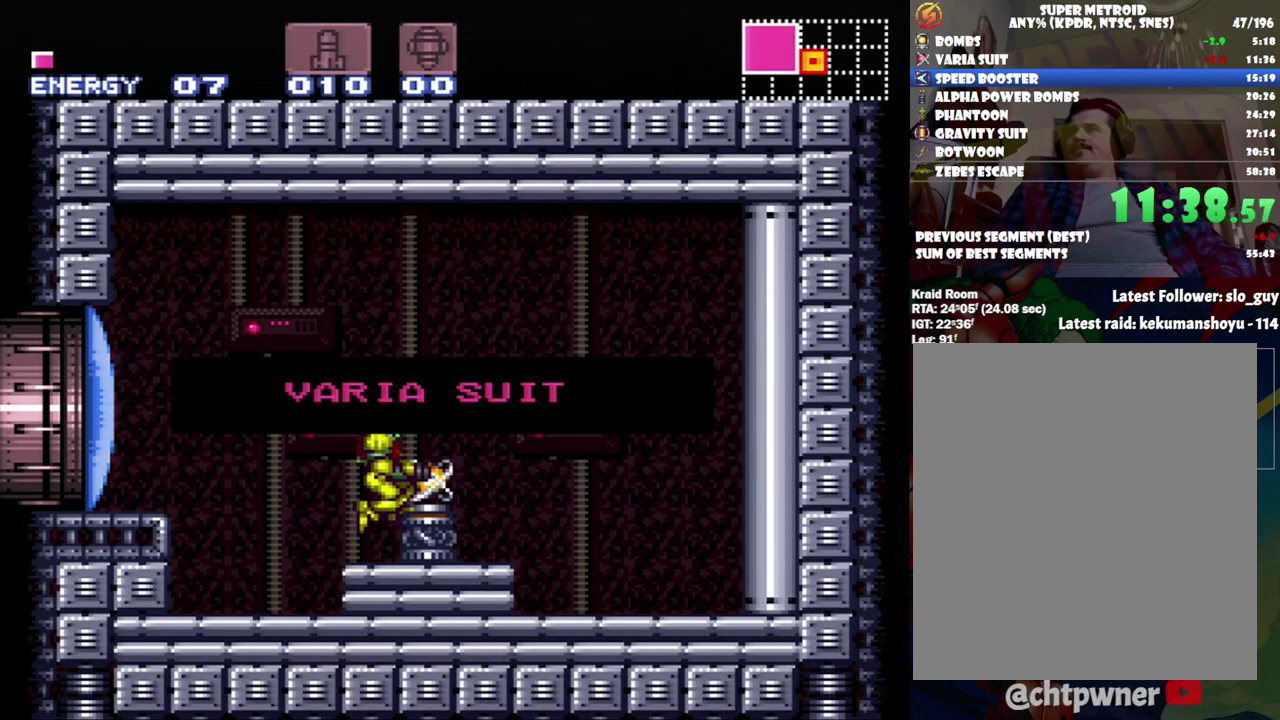
{"buttons": ["A", "DPAD_RIGHT"], "events": []}
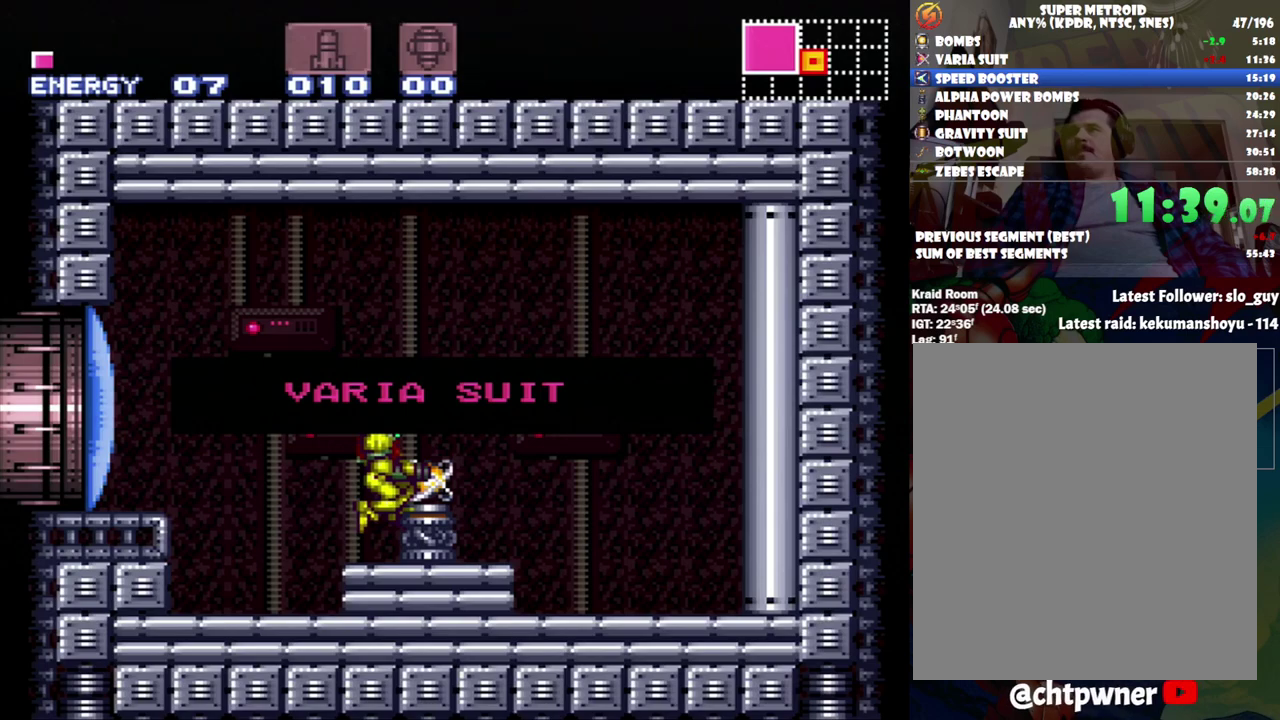
{"buttons": ["A", "DPAD_RIGHT"], "events": []}
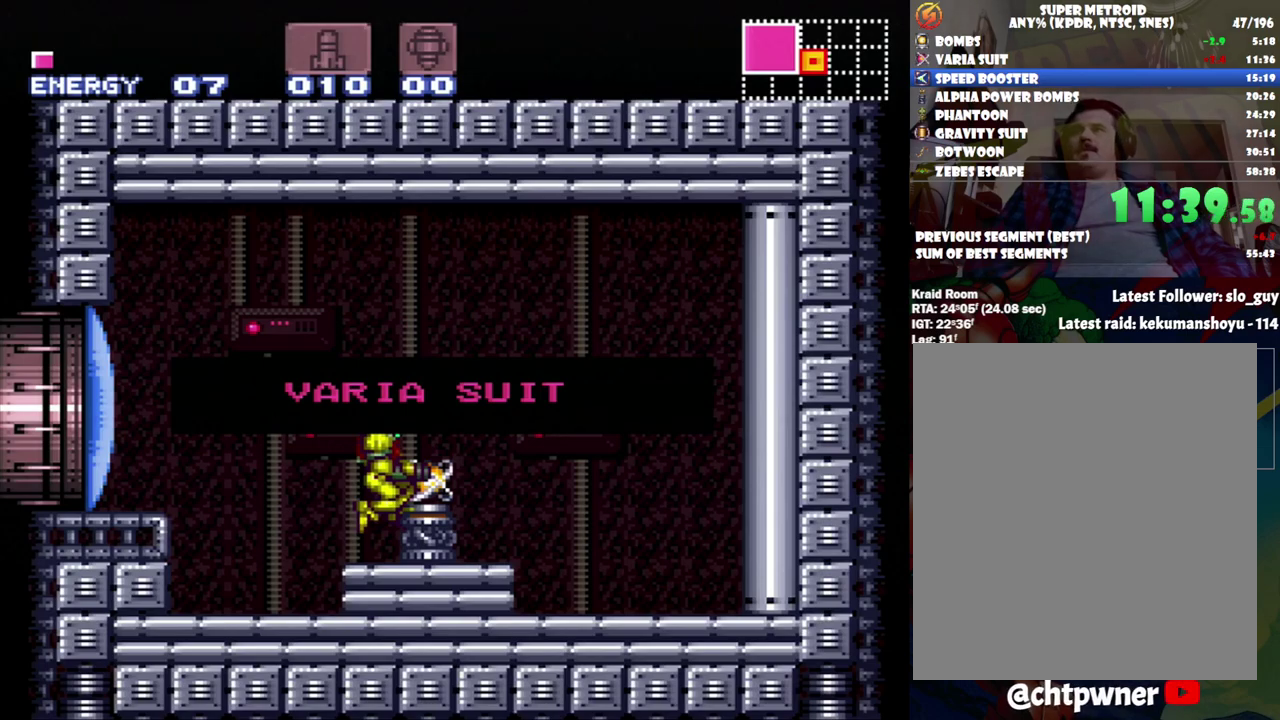
{"buttons": ["A", "DPAD_RIGHT"], "events": []}
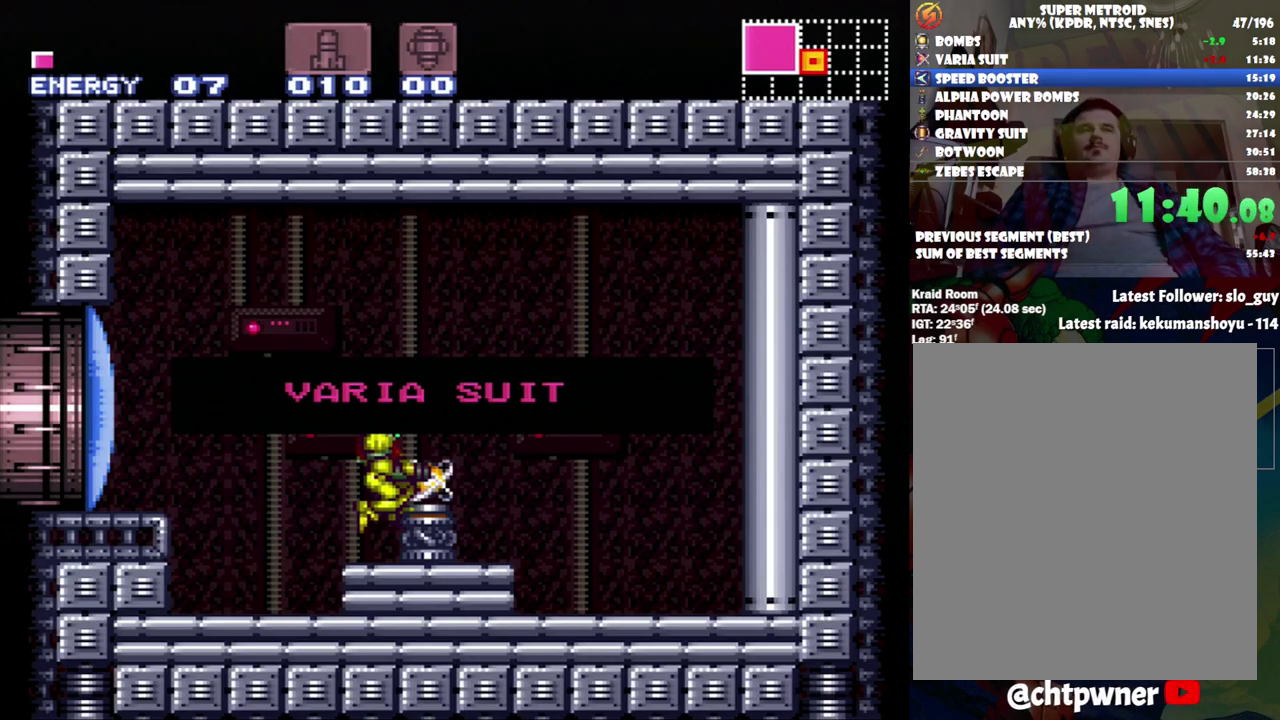
{"buttons": ["A", "DPAD_RIGHT"], "events": []}
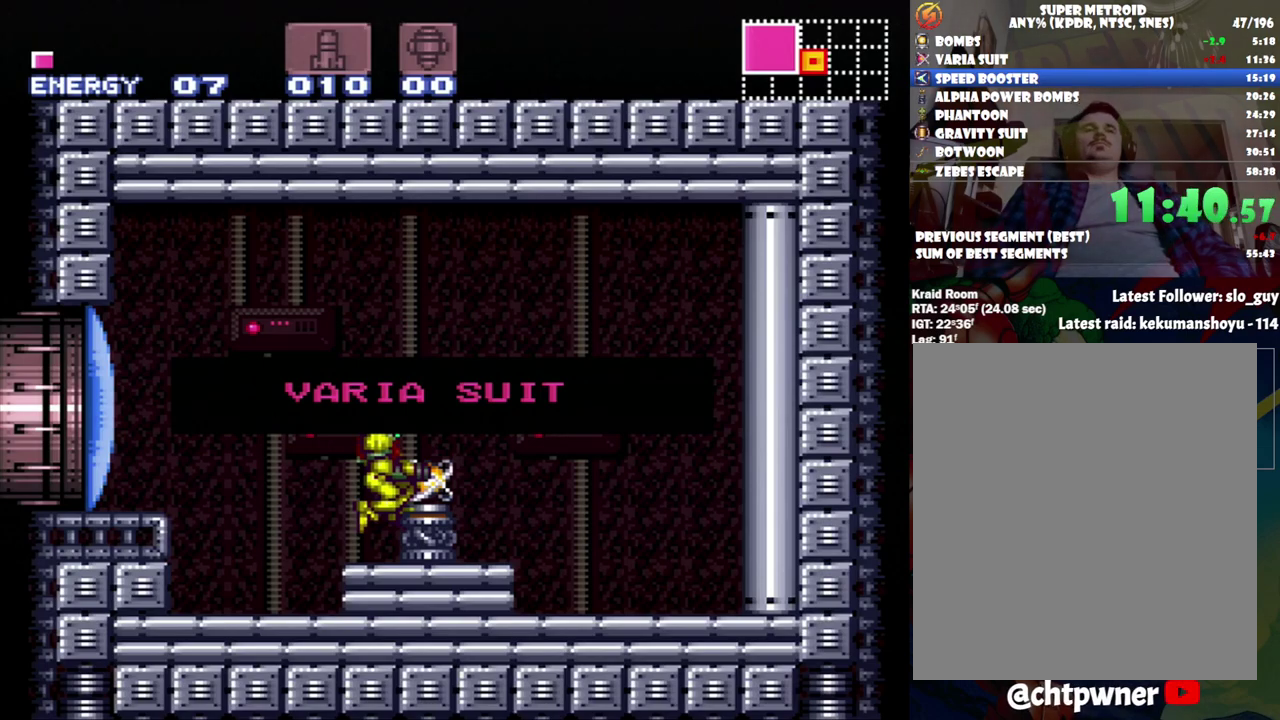
{"buttons": ["A", "DPAD_RIGHT"], "events": []}
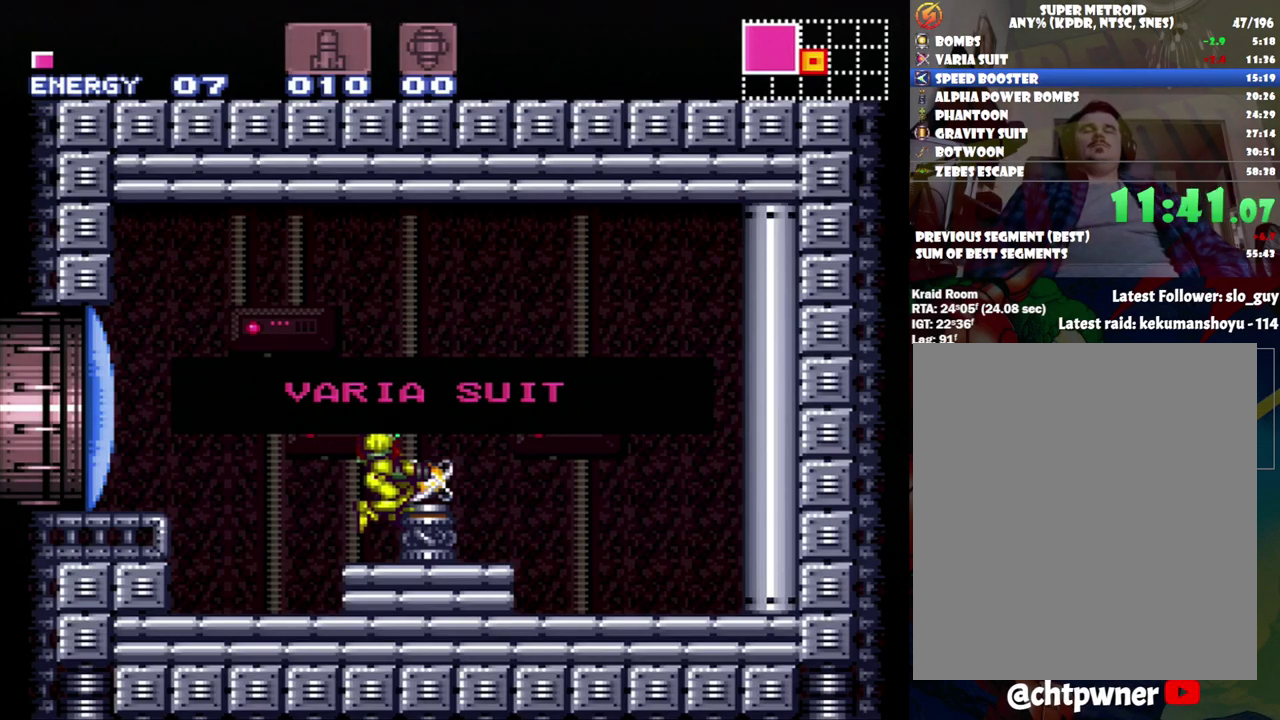
{"buttons": ["A", "DPAD_RIGHT"], "events": []}
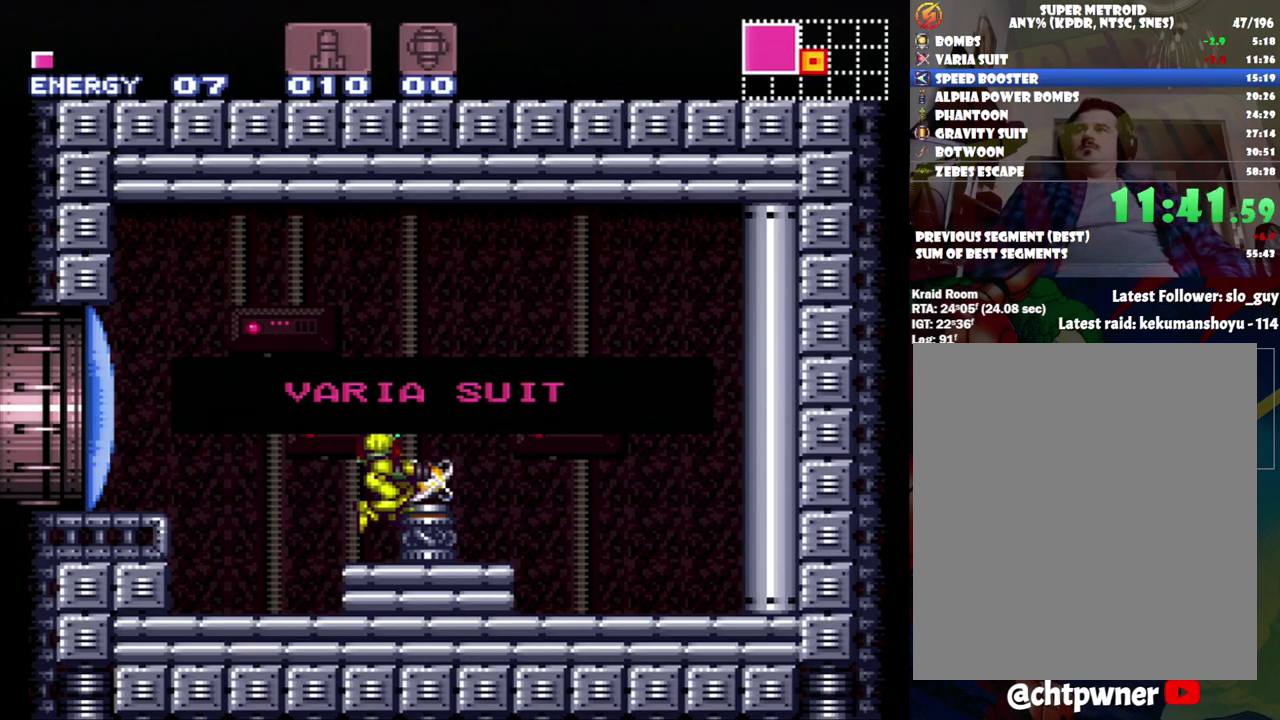
{"buttons": ["A", "DPAD_RIGHT"], "events": []}
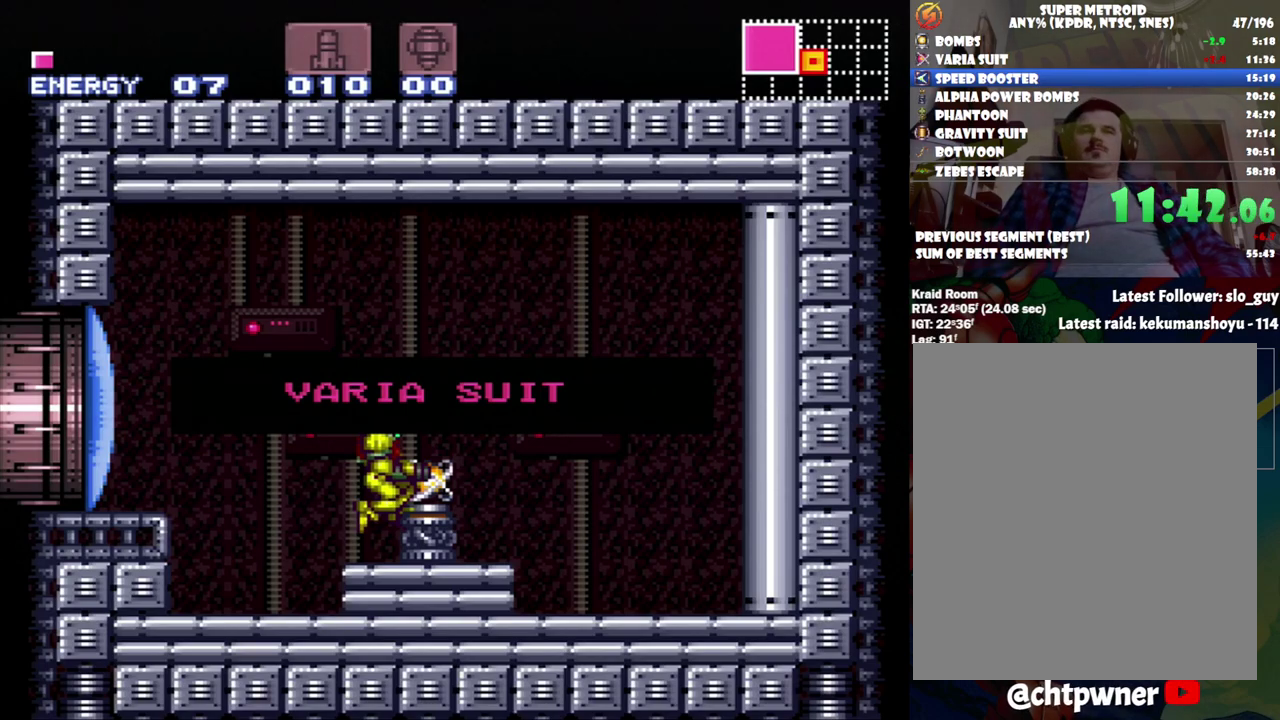
{"buttons": ["A", "DPAD_RIGHT"], "events": []}
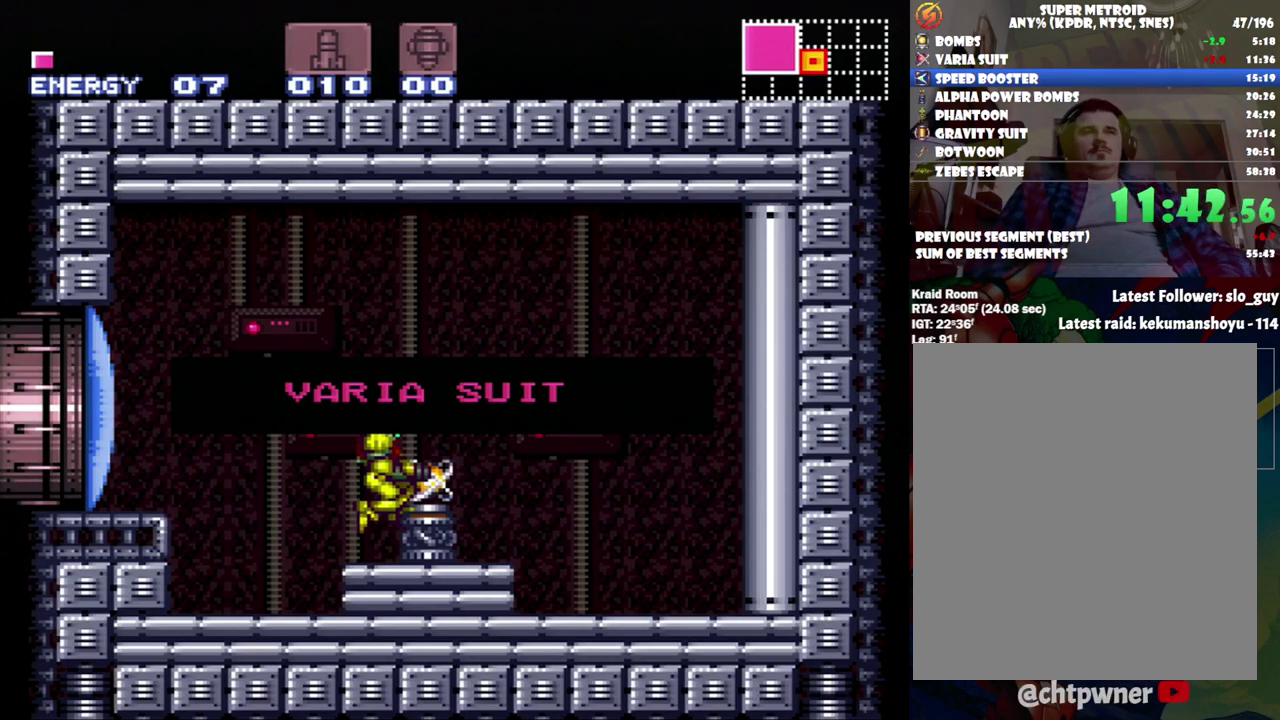
{"buttons": ["A", "DPAD_LEFT"], "events": [[117, "A", "up"], [450, "A", "down"], [450, "DPAD_LEFT", "down"], [450, "DPAD_RIGHT", "up"]]}
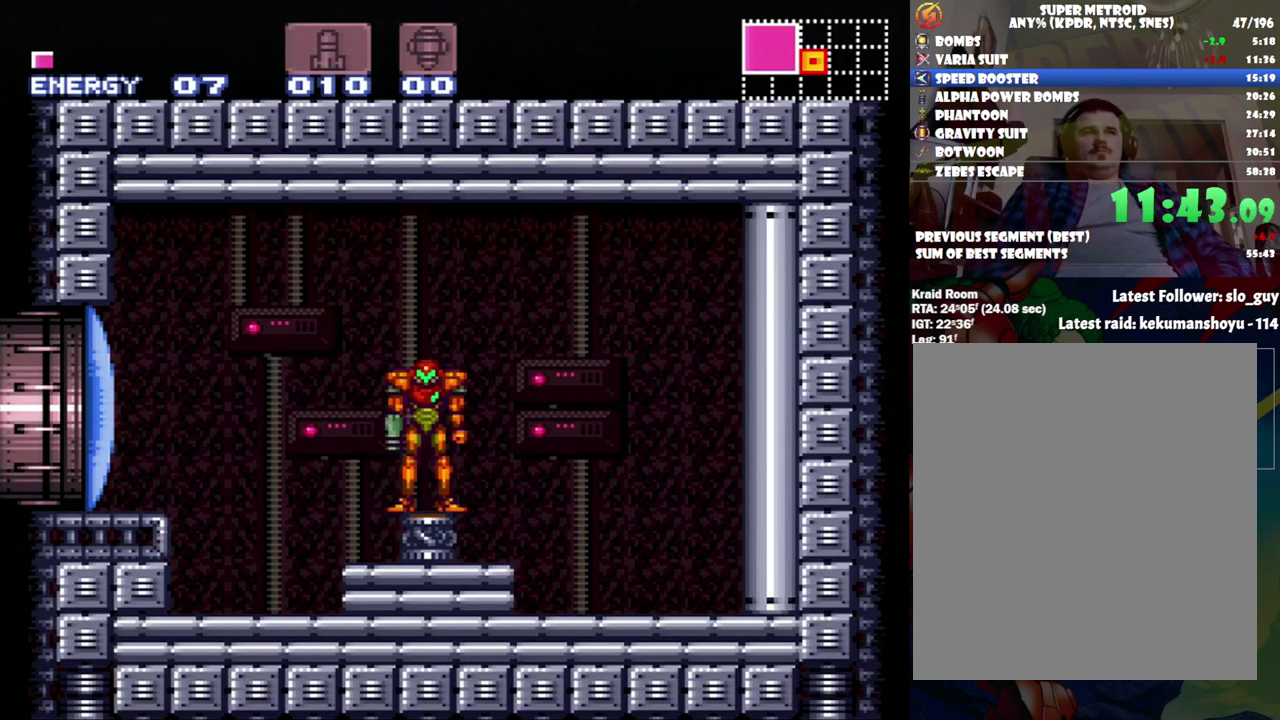
{"buttons": ["A"], "events": [[400, "DPAD_LEFT", "up"]]}